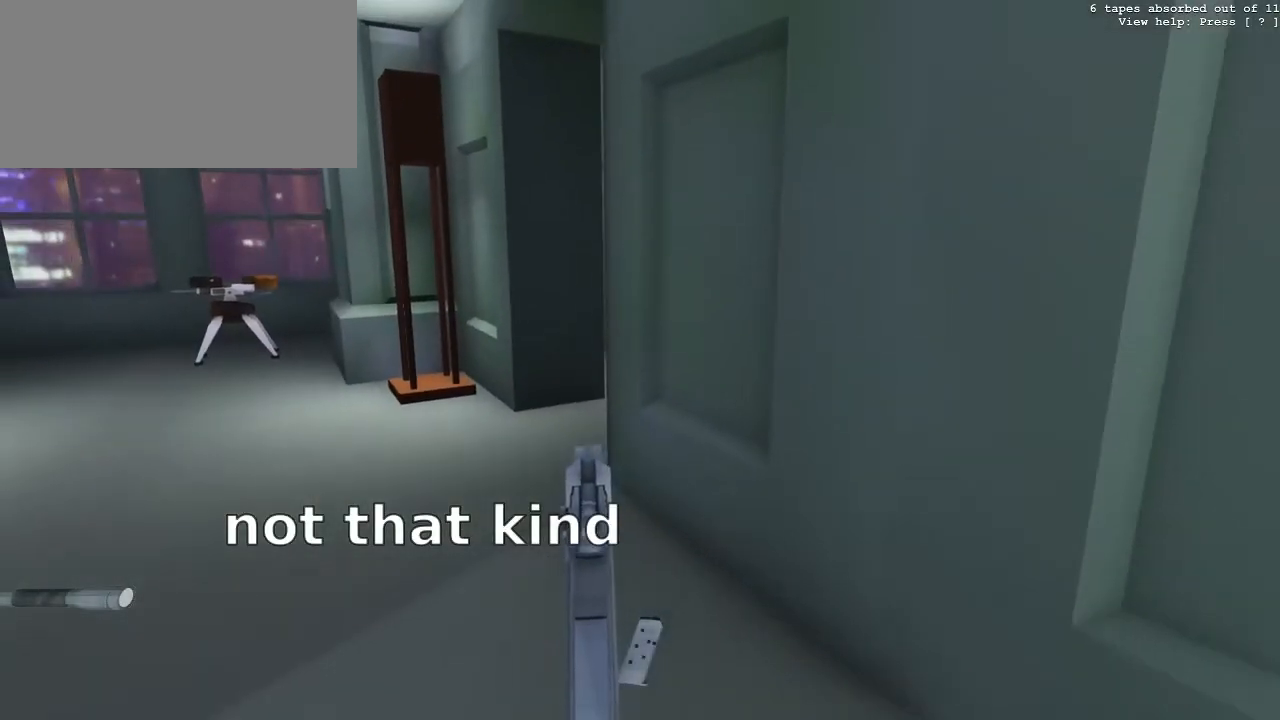
Gameplay with keyboard and mouse; each line is a JSON object with the keys and mouse buttons held at the frame after it. "events" lists presses ("down") and releases ("up") of "0", "1", "2", "3", "4", "5", "6", "7", "8", "9", "a", "c", "d", "e", "f", "g", "q", "r", "s", "space", "t", "tilde", "v", "w", "x", "z", "mouse_left" and "mouse_right" between this image and that frame as [ms after this image, input, new state], when the widget could be followed in between. "mouse_left", "mouse_right" = the "left", "right" buttons of the "mouse" list. No other keys are recorded. Not read: mouse_move.
{"keys": [], "mouse": ["right"], "events": []}
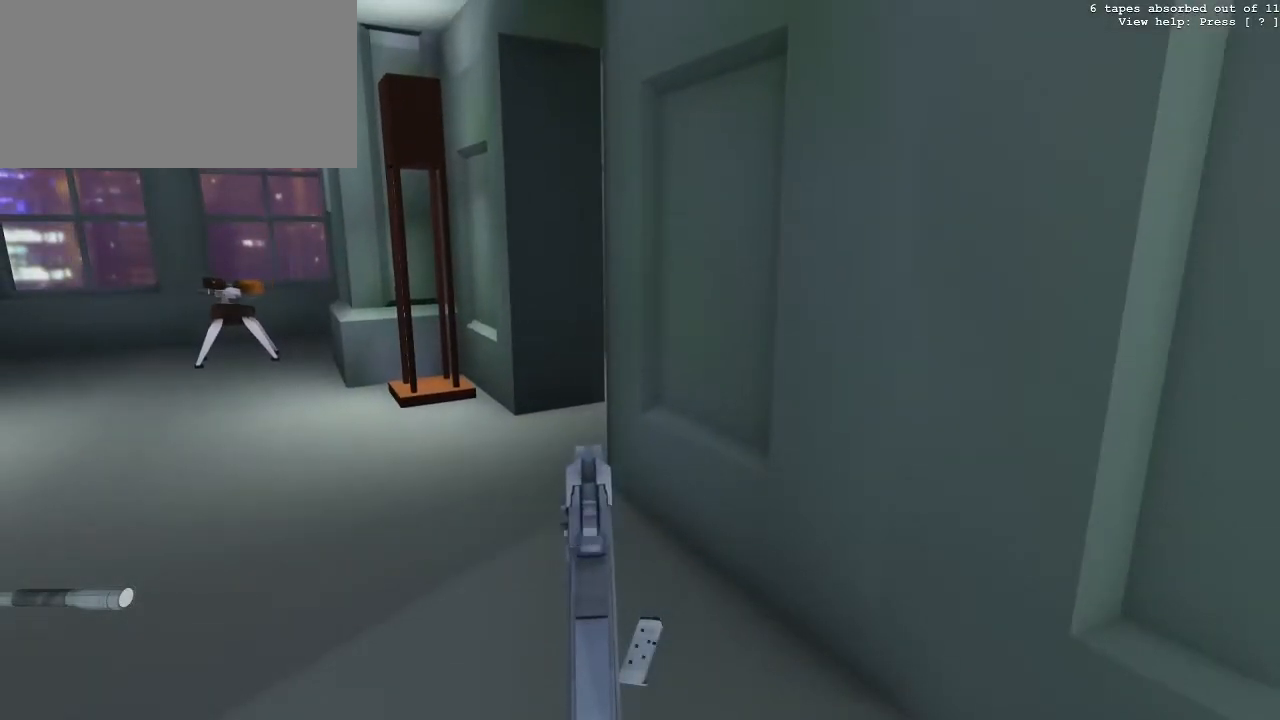
{"keys": [], "mouse": ["right"], "events": []}
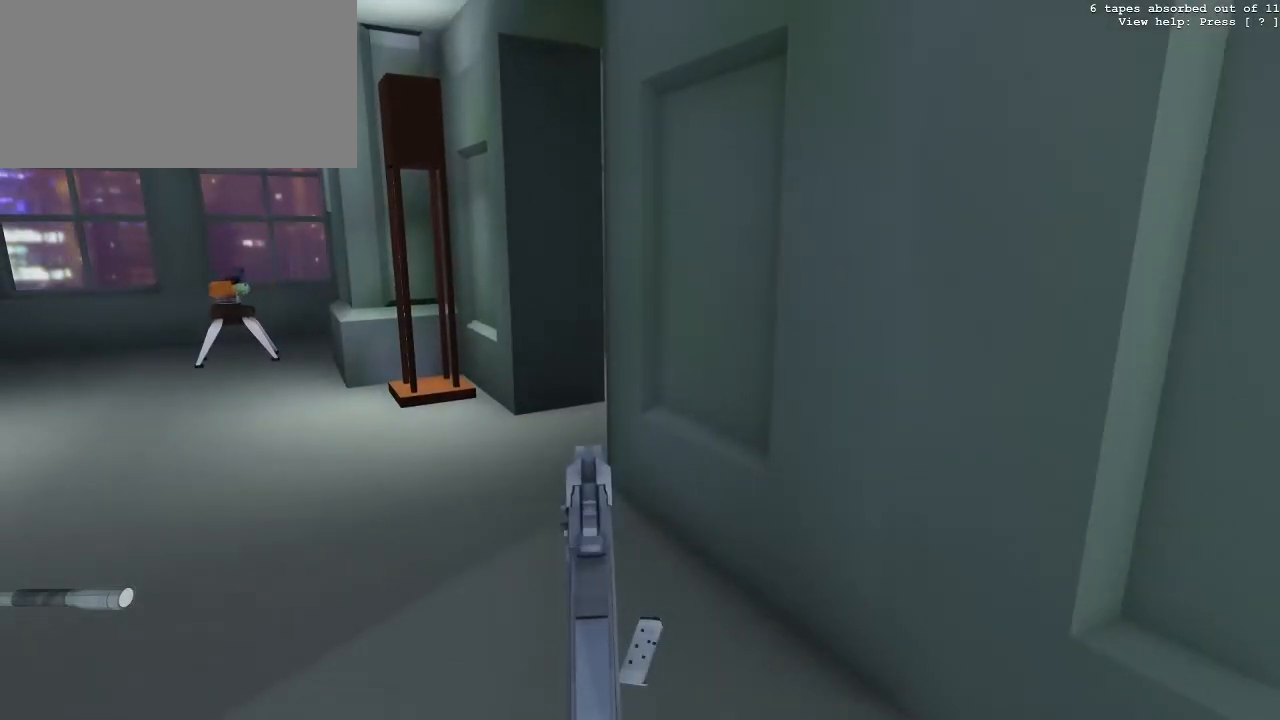
{"keys": ["s"], "mouse": ["right"], "events": [[100, "s", "down"]]}
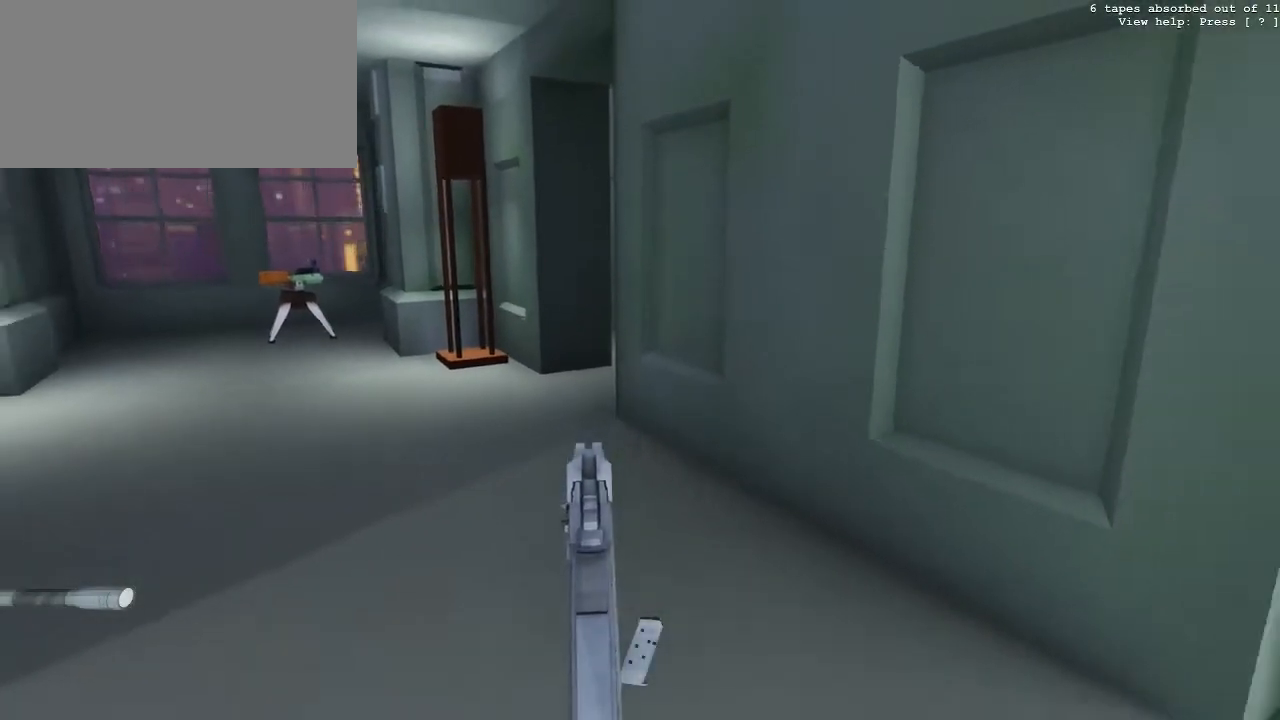
{"keys": ["w"], "mouse": ["right"], "events": [[17, "d", "down"], [67, "s", "up"], [200, "w", "down"], [383, "d", "up"]]}
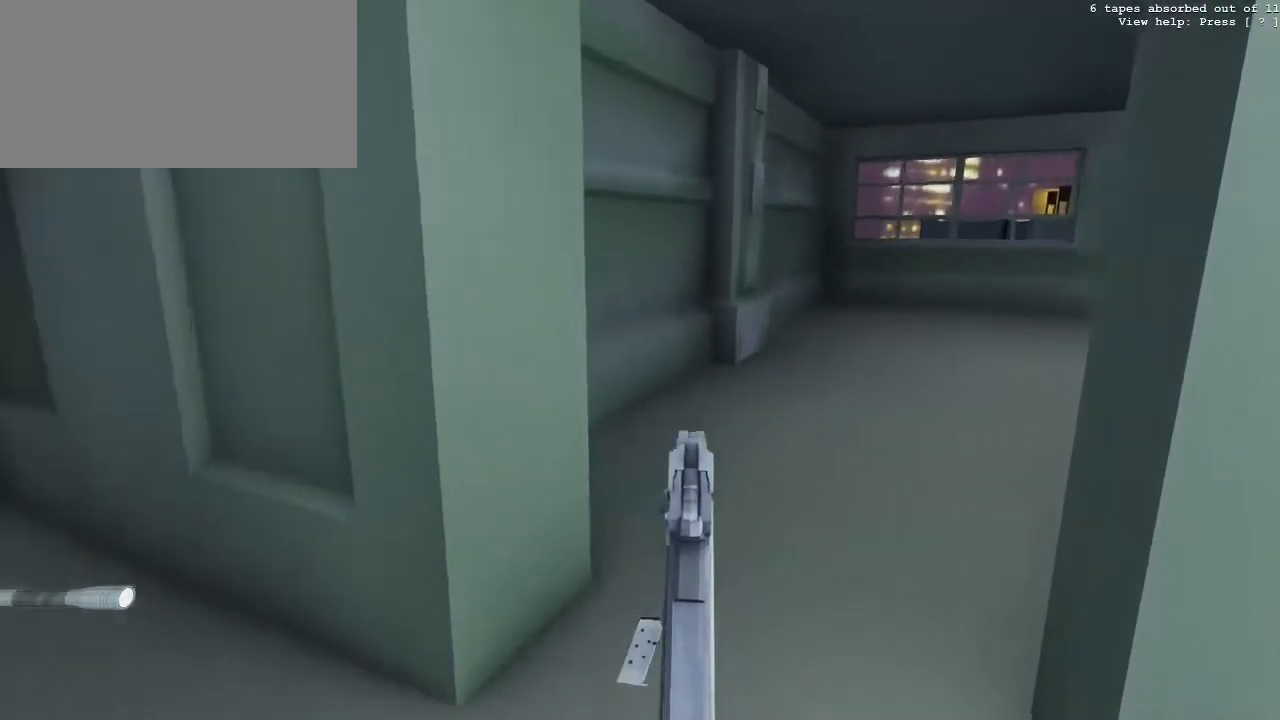
{"keys": ["w"], "mouse": [], "events": [[83, "mouse_right", "up"]]}
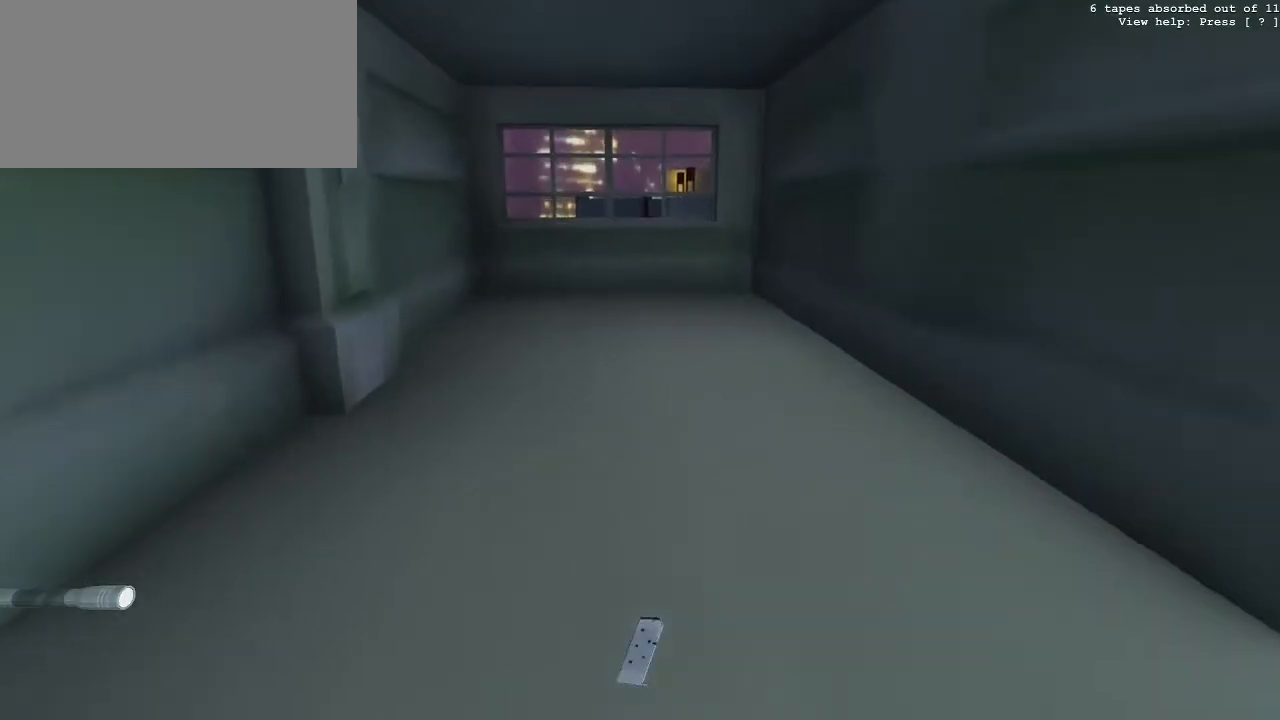
{"keys": ["w"], "mouse": [], "events": []}
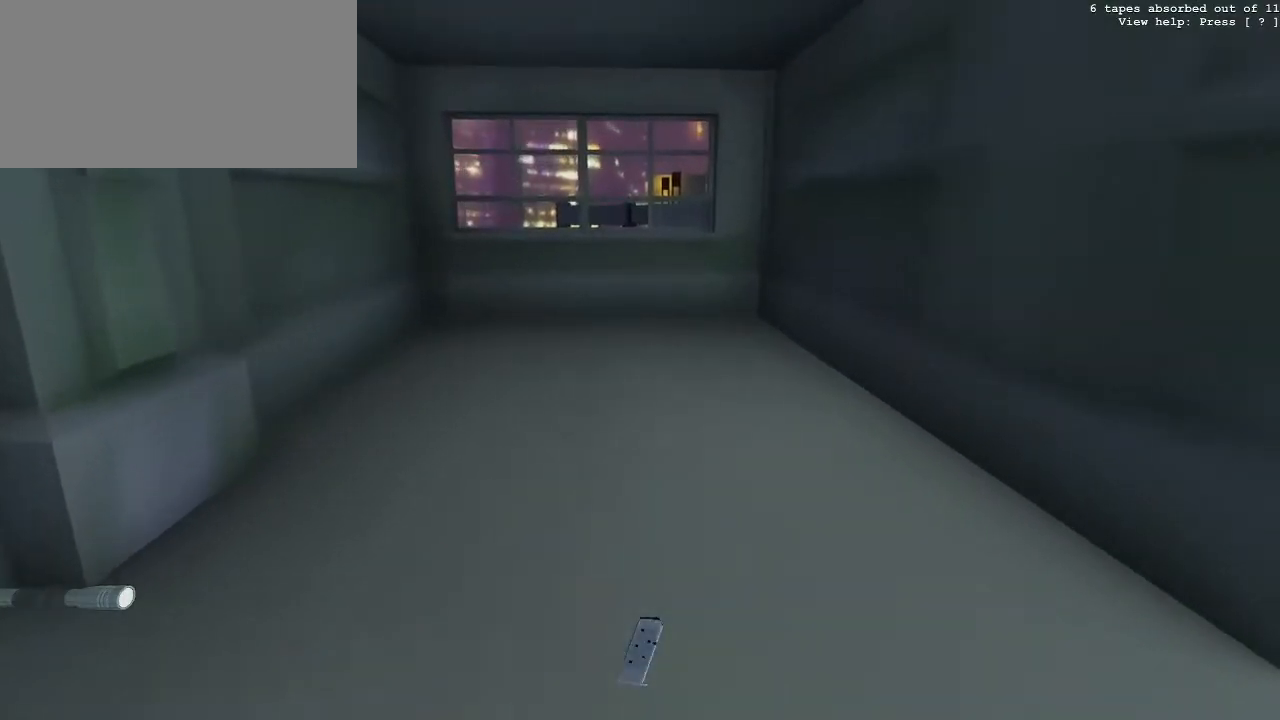
{"keys": ["g", "w"], "mouse": [], "events": [[483, "g", "down"]]}
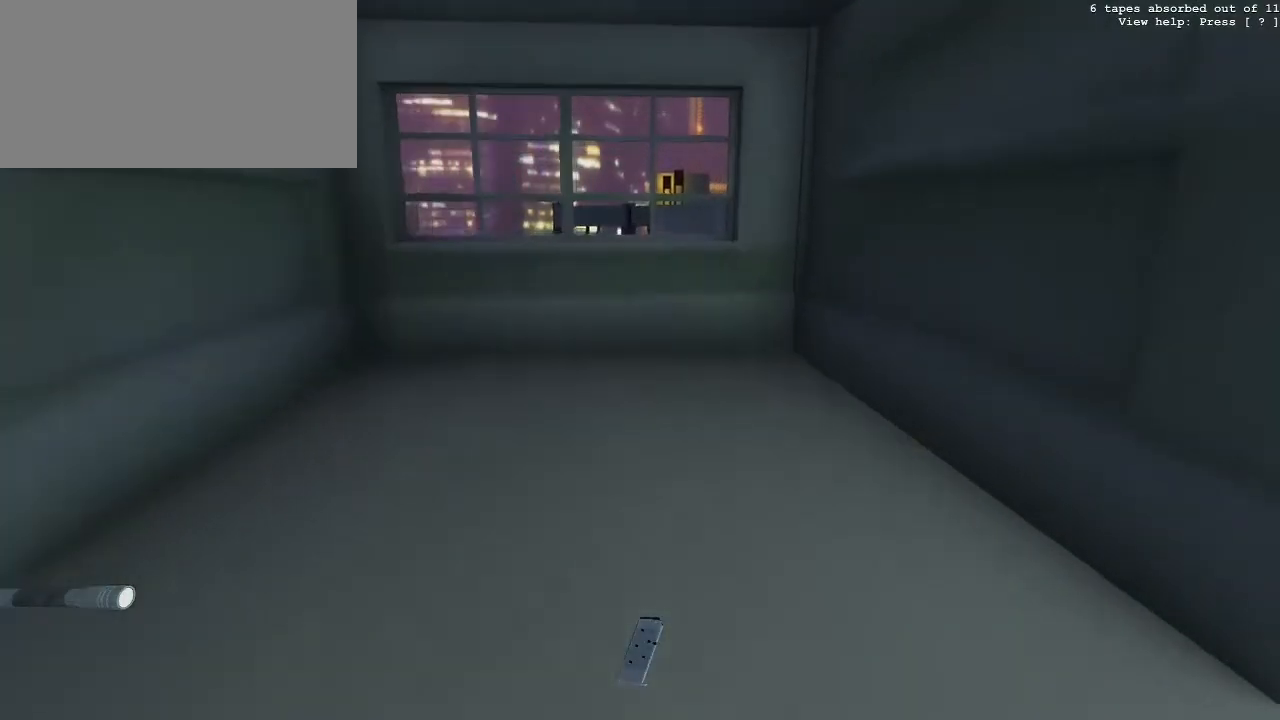
{"keys": ["g", "w"], "mouse": [], "events": []}
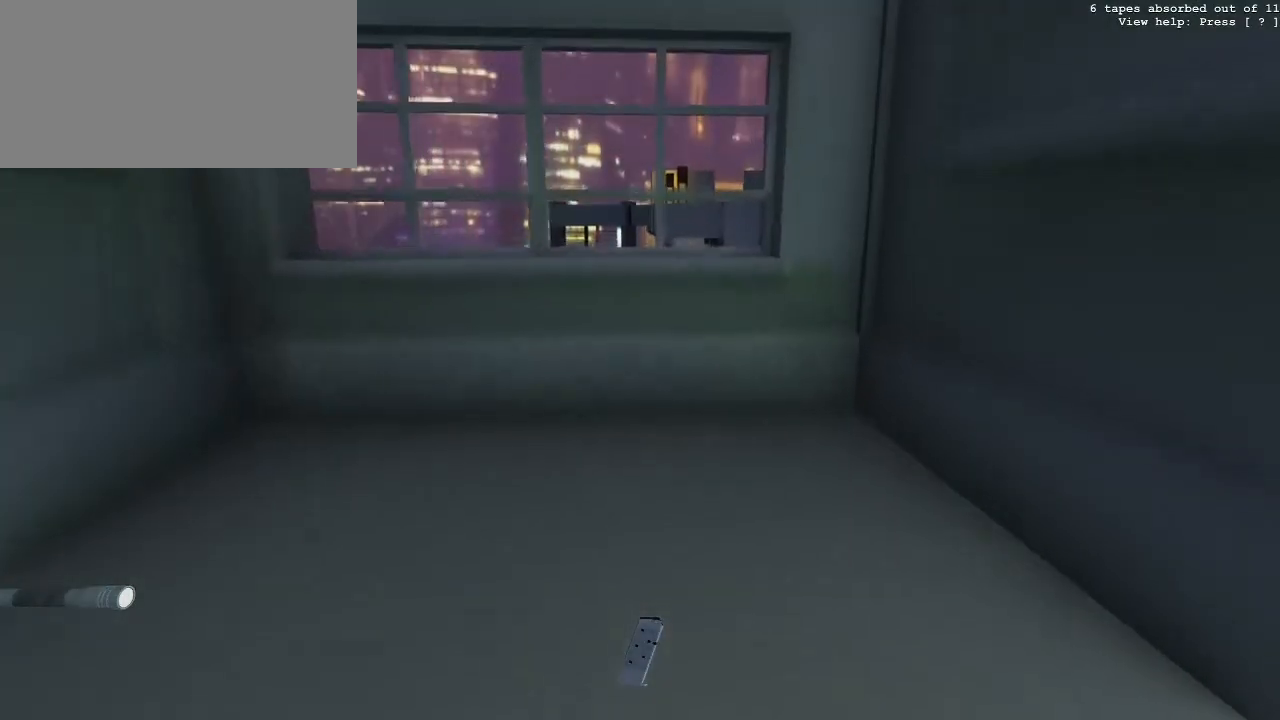
{"keys": ["g", "w"], "mouse": [], "events": []}
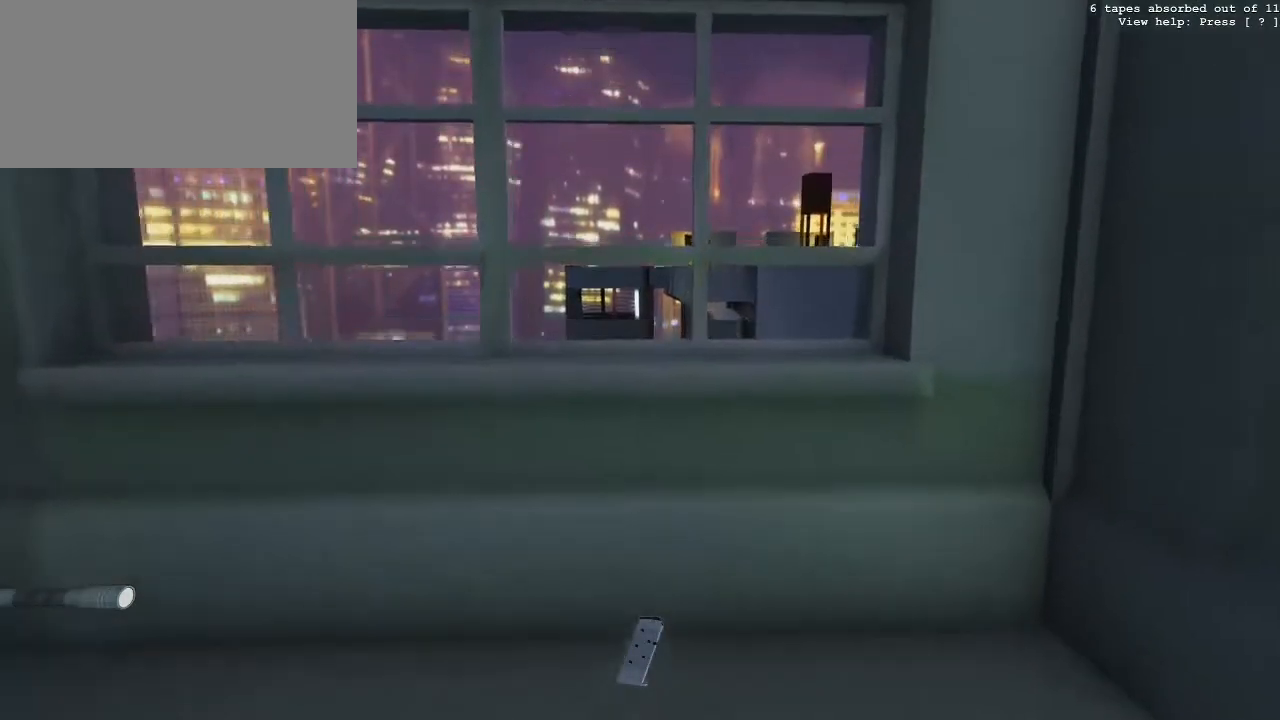
{"keys": ["a", "g"], "mouse": [], "events": [[100, "w", "up"], [250, "a", "down"]]}
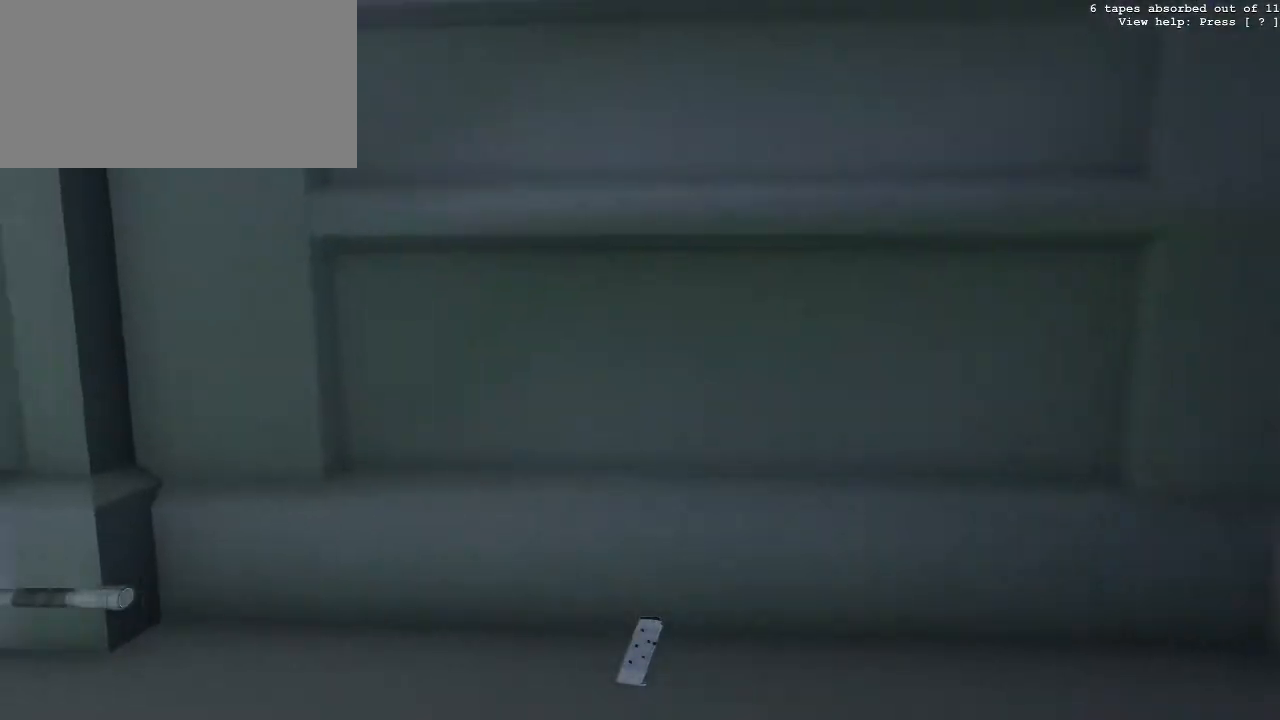
{"keys": ["g", "w"], "mouse": [], "events": [[167, "w", "down"], [350, "a", "up"]]}
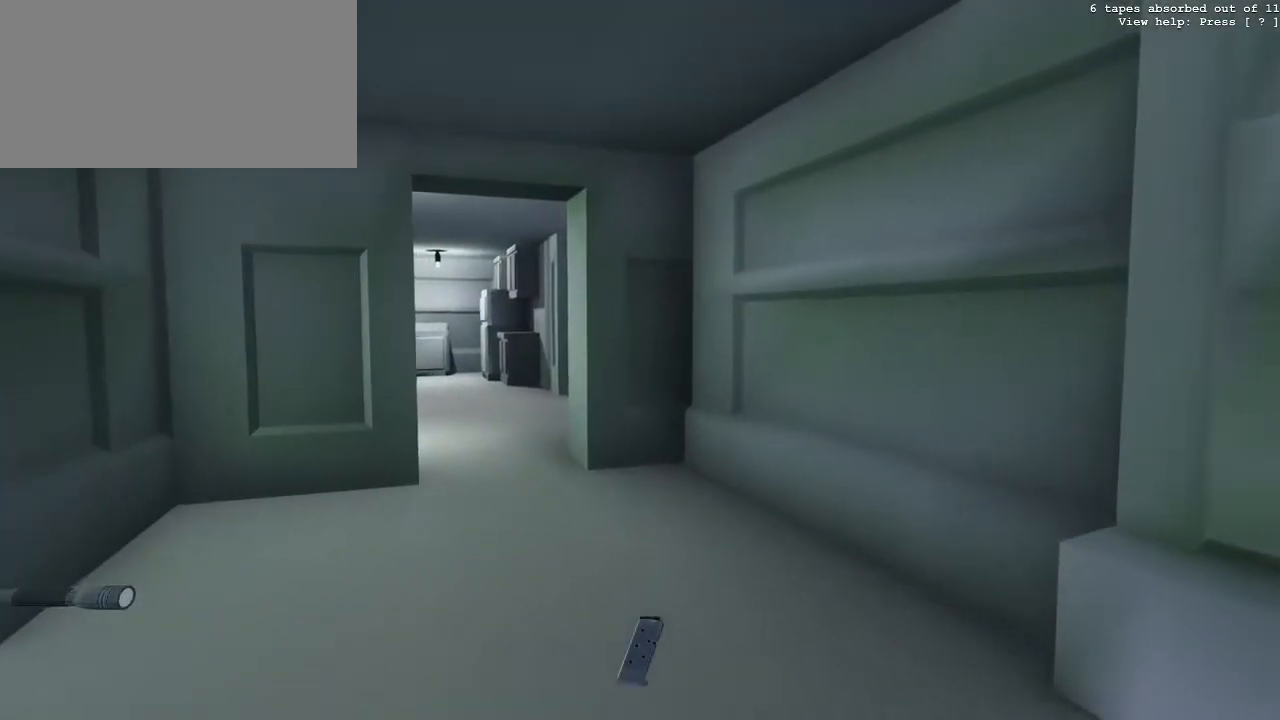
{"keys": ["g", "w"], "mouse": [], "events": []}
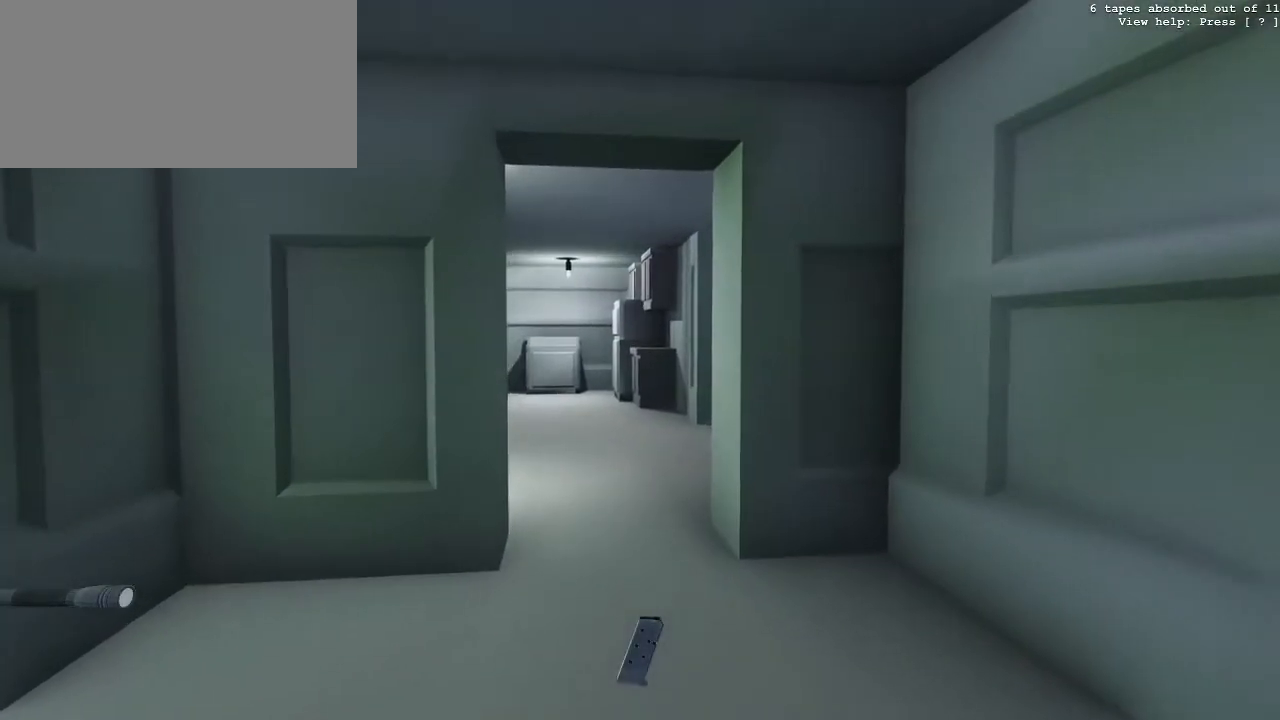
{"keys": ["g", "w"], "mouse": [], "events": []}
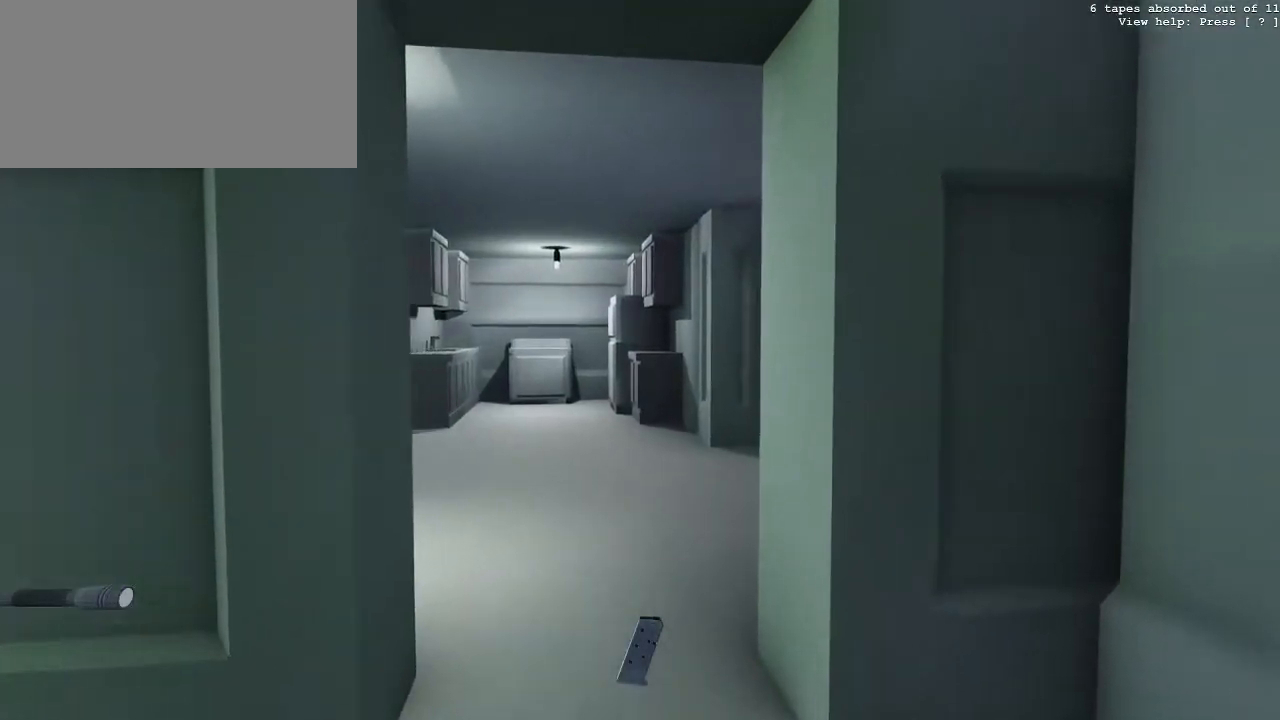
{"keys": ["a", "g", "w"], "mouse": [], "events": [[500, "a", "down"]]}
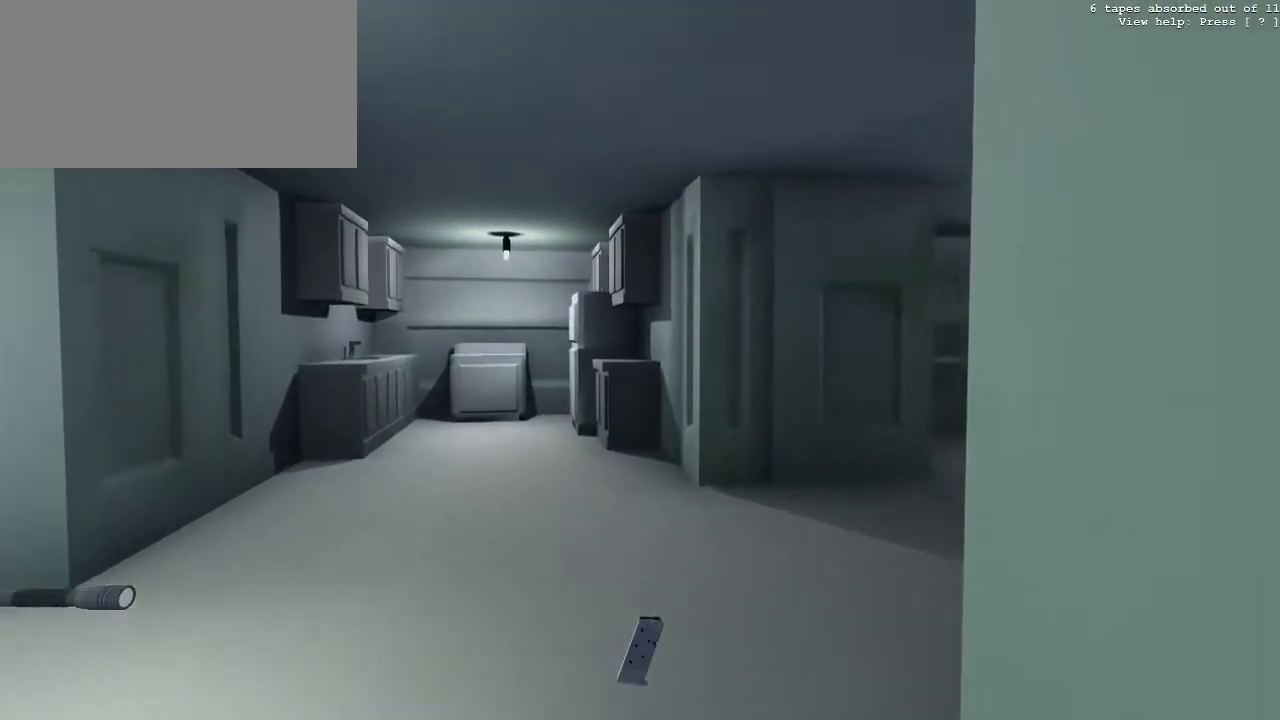
{"keys": ["a"], "mouse": [], "events": [[417, "w", "up"], [467, "g", "up"]]}
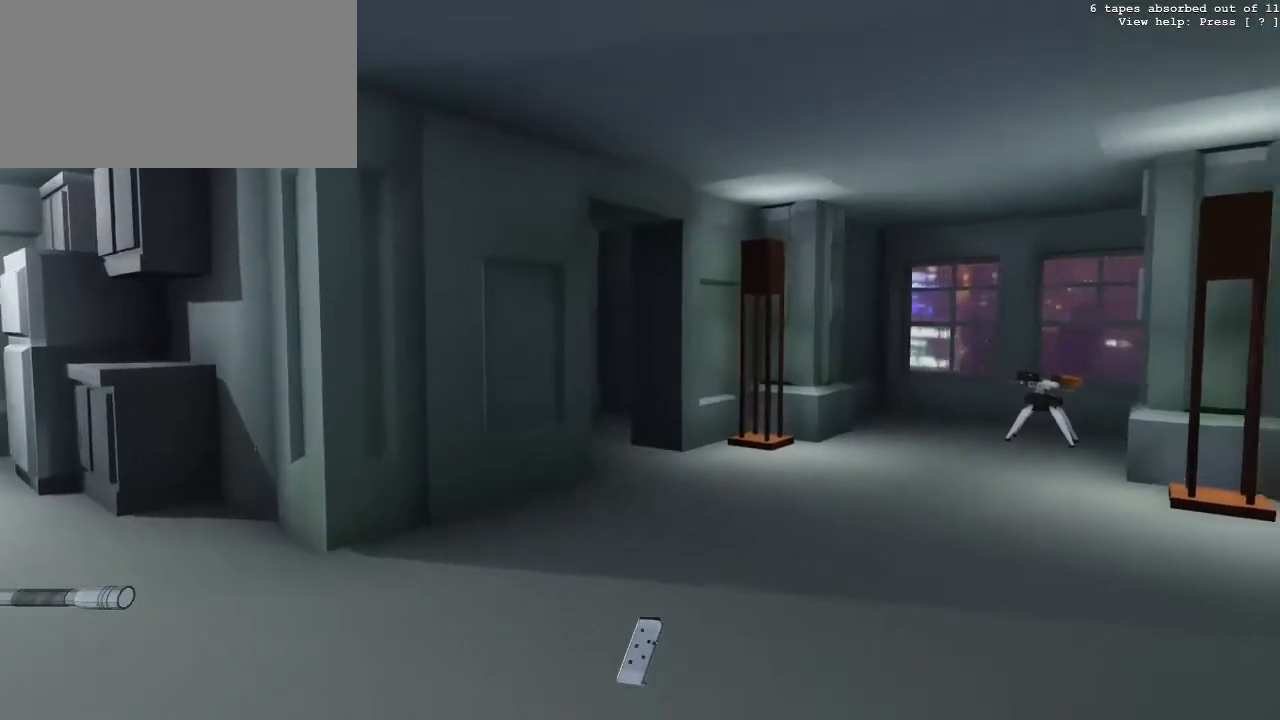
{"keys": ["a"], "mouse": [], "events": [[100, "a", "up"], [383, "a", "down"]]}
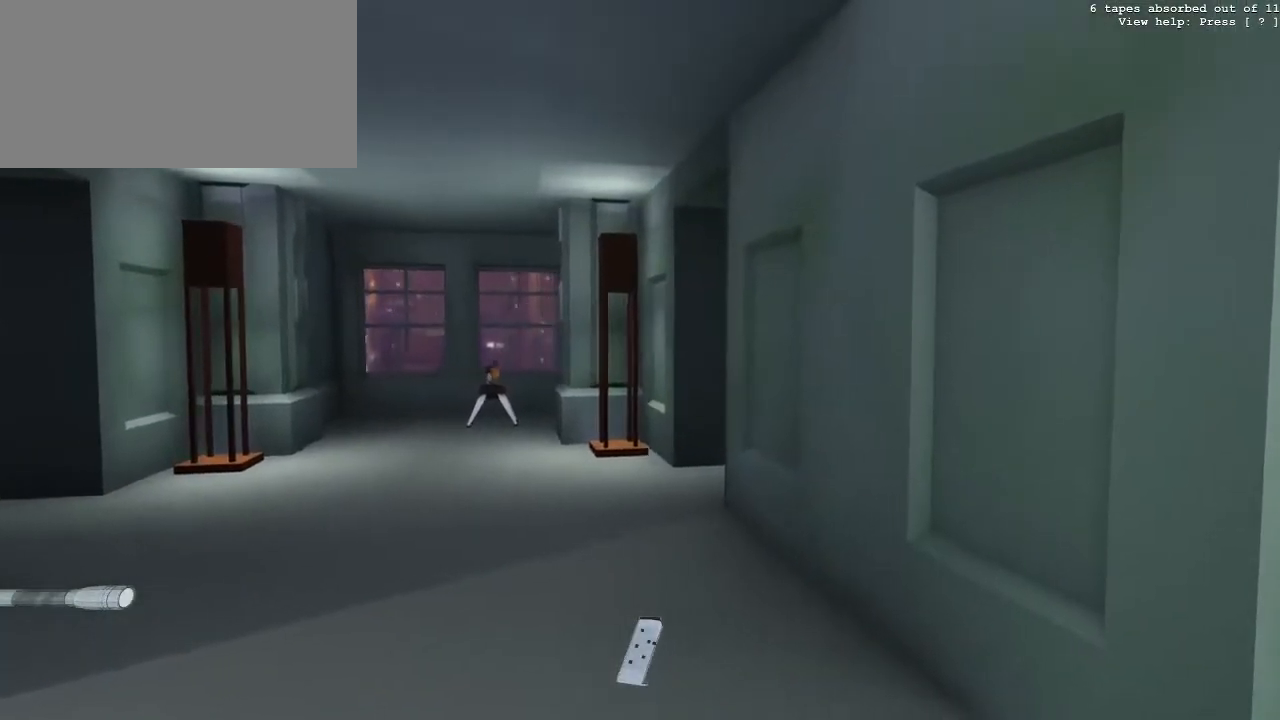
{"keys": [], "mouse": ["right"], "events": [[400, "a", "up"], [500, "mouse_right", "down"]]}
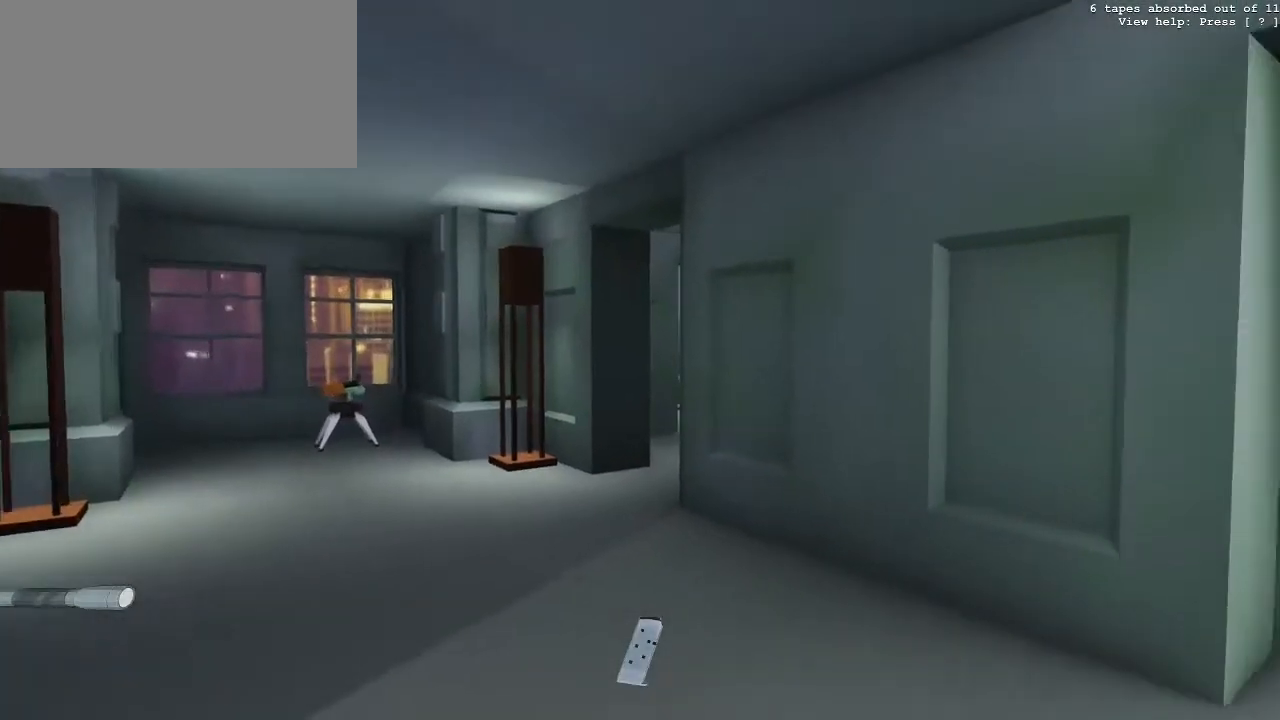
{"keys": ["w"], "mouse": ["right"], "events": [[50, "w", "down"]]}
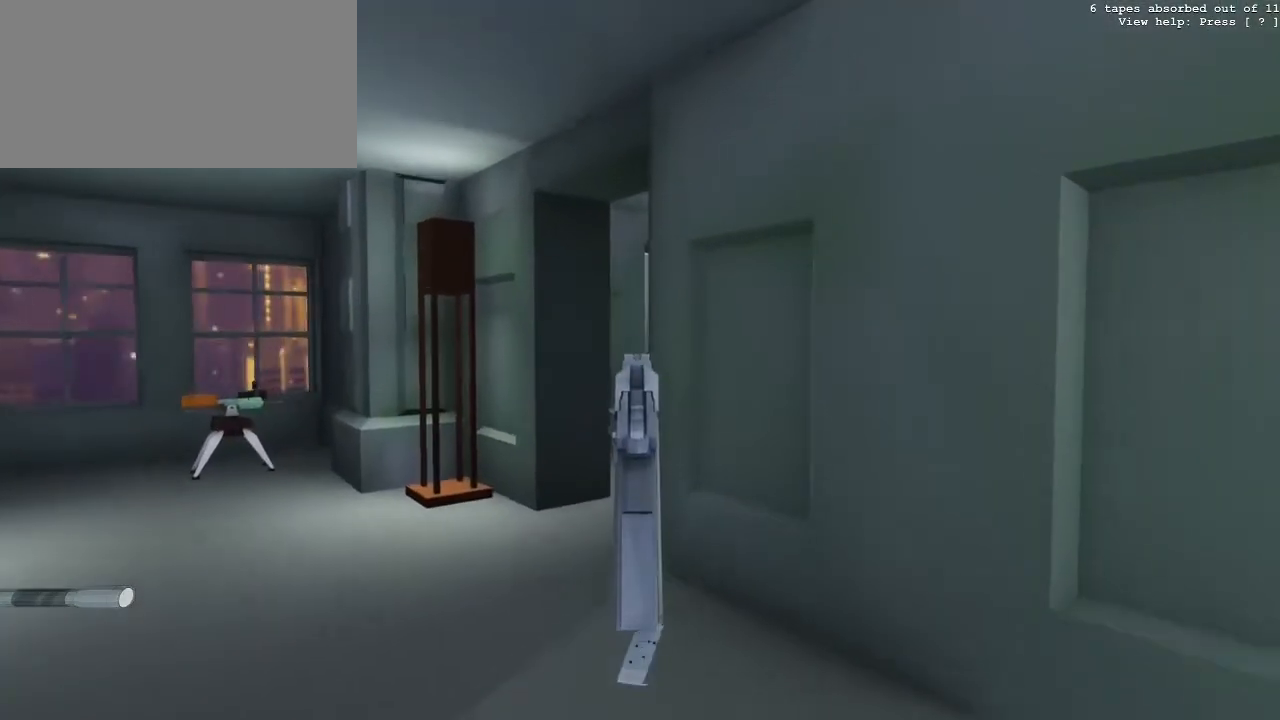
{"keys": ["w"], "mouse": ["right"], "events": []}
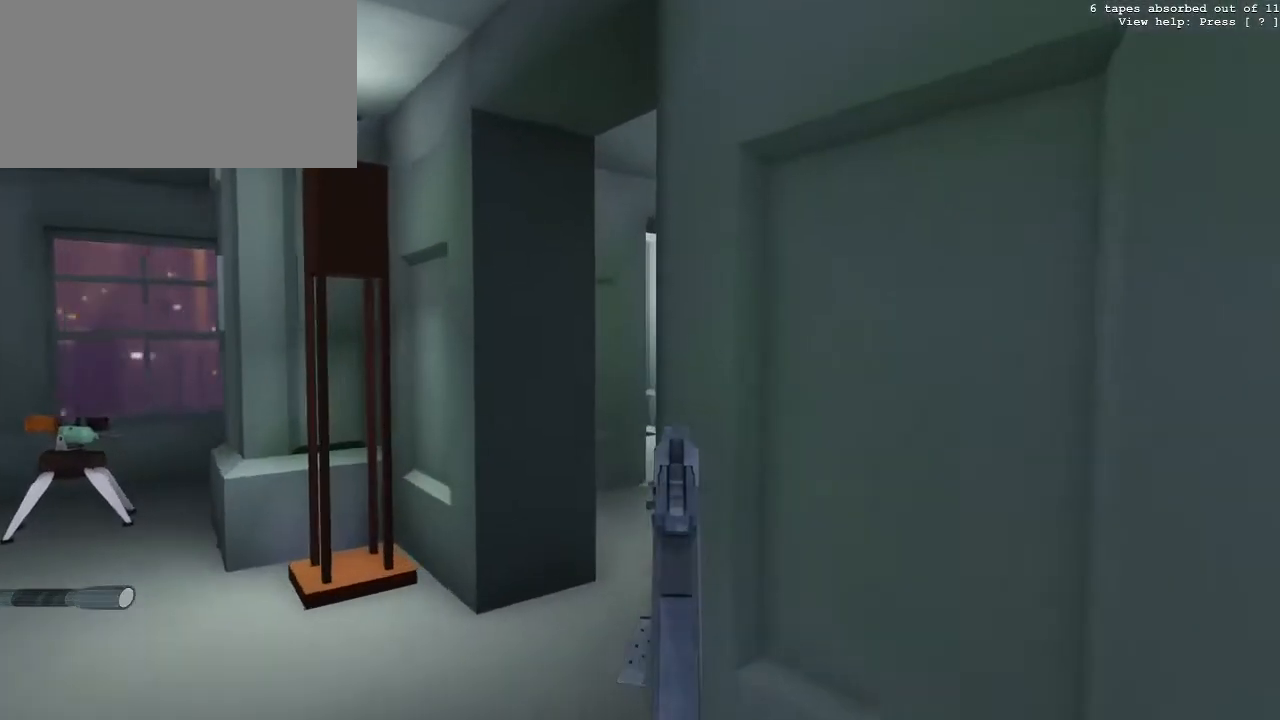
{"keys": [], "mouse": ["right"], "events": [[33, "w", "up"], [217, "a", "down"], [317, "a", "up"]]}
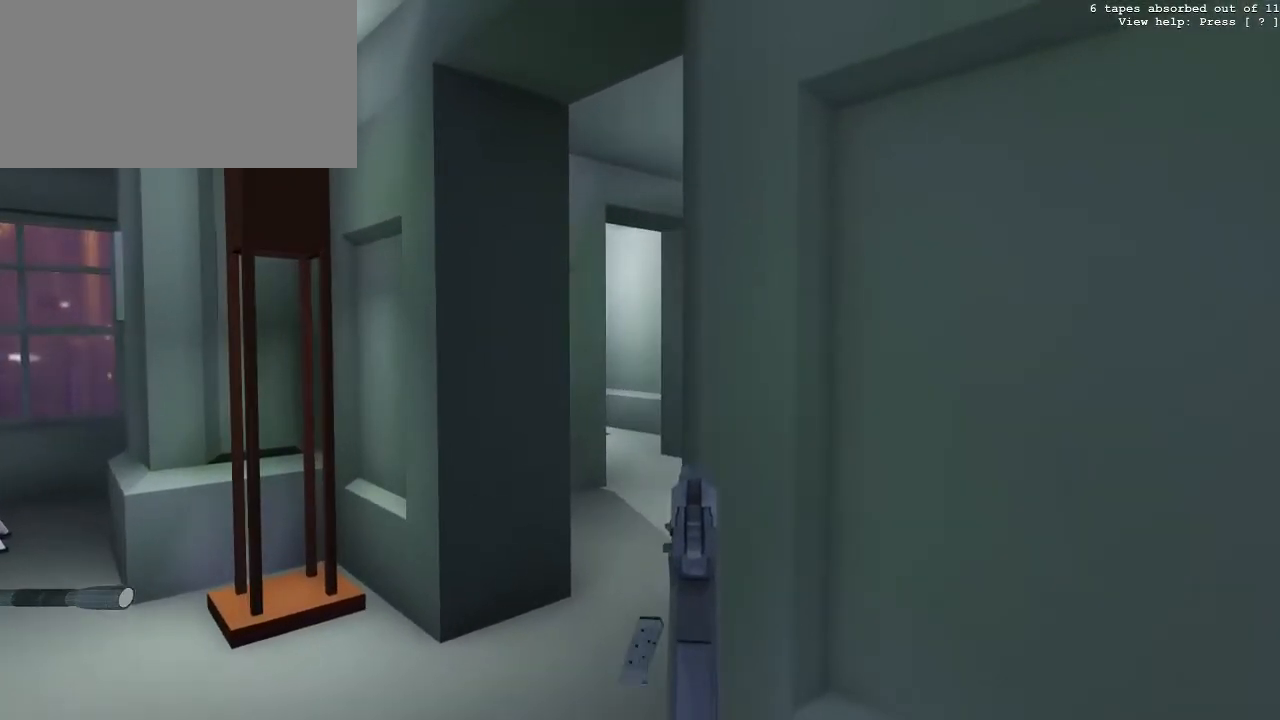
{"keys": [], "mouse": ["right"], "events": [[183, "a", "down"], [283, "a", "up"]]}
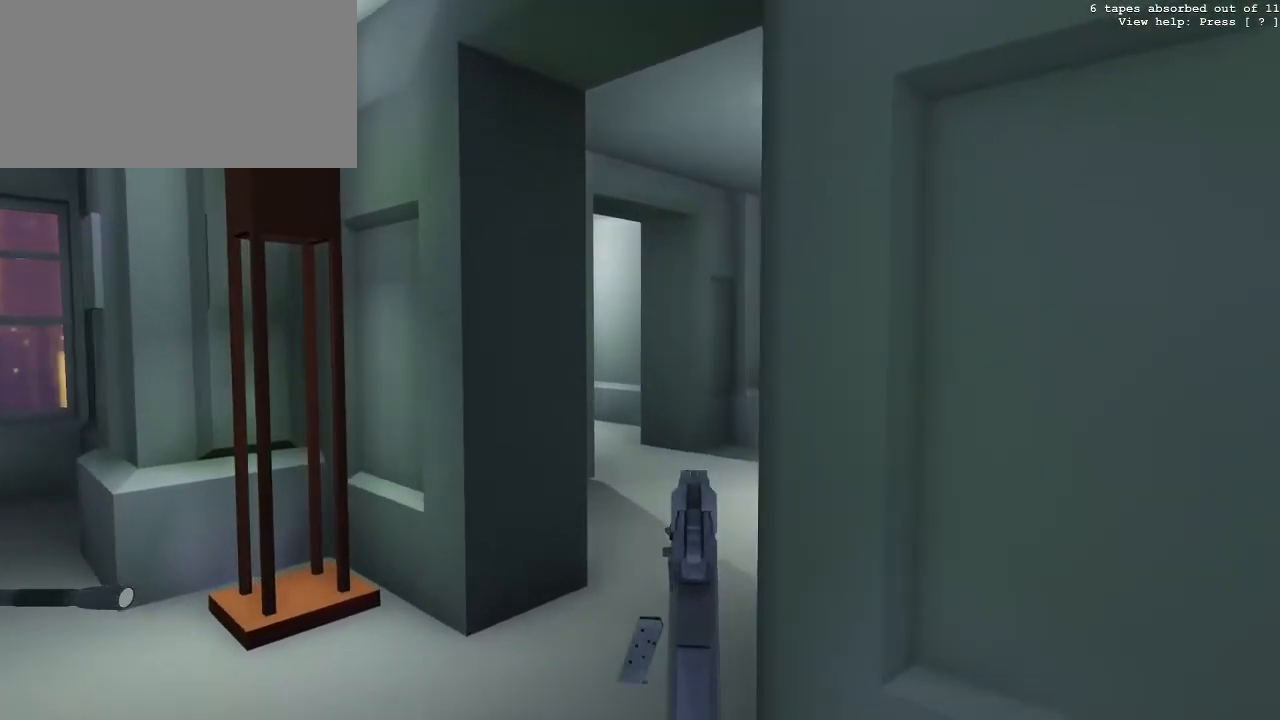
{"keys": [], "mouse": ["right"], "events": []}
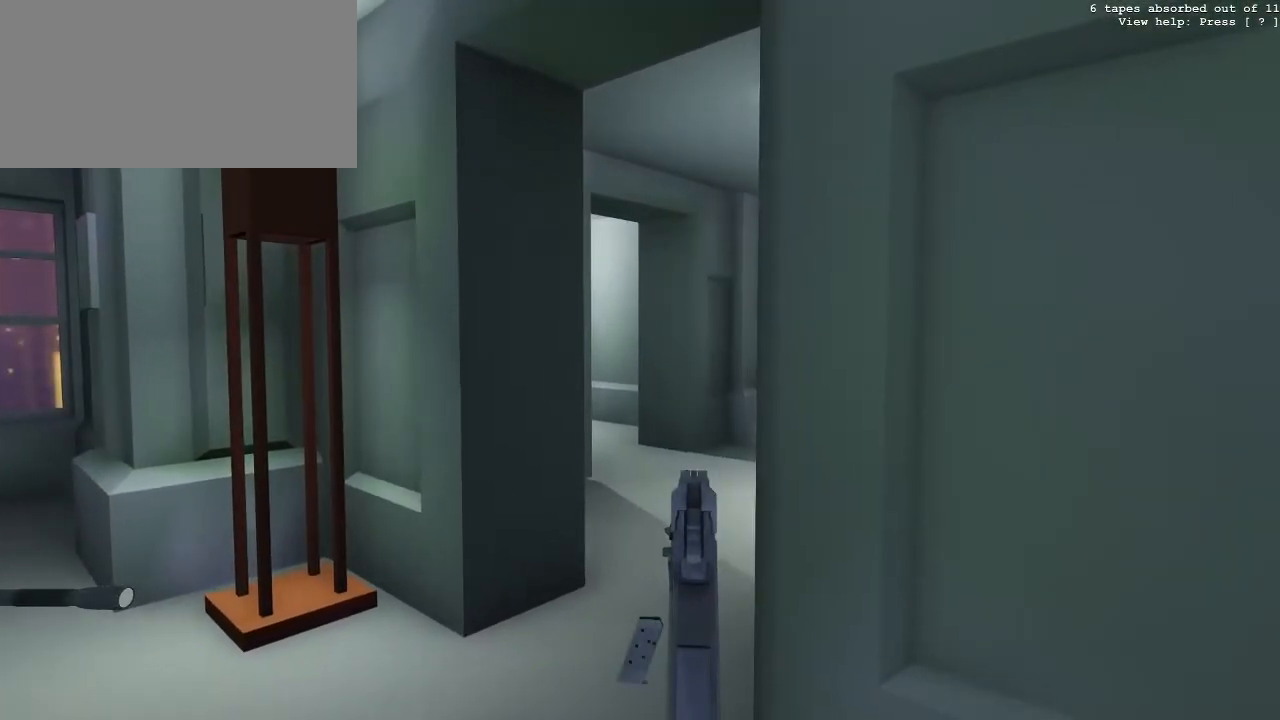
{"keys": [], "mouse": ["right"], "events": []}
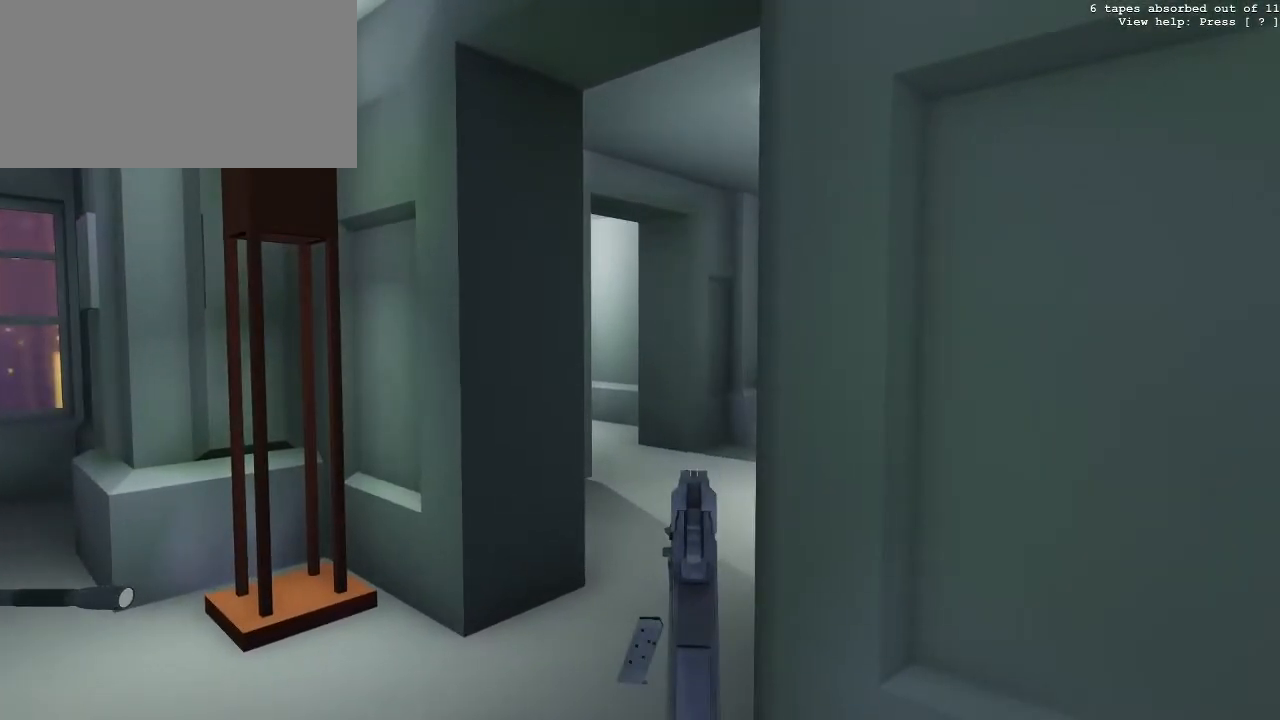
{"keys": [], "mouse": ["right"], "events": []}
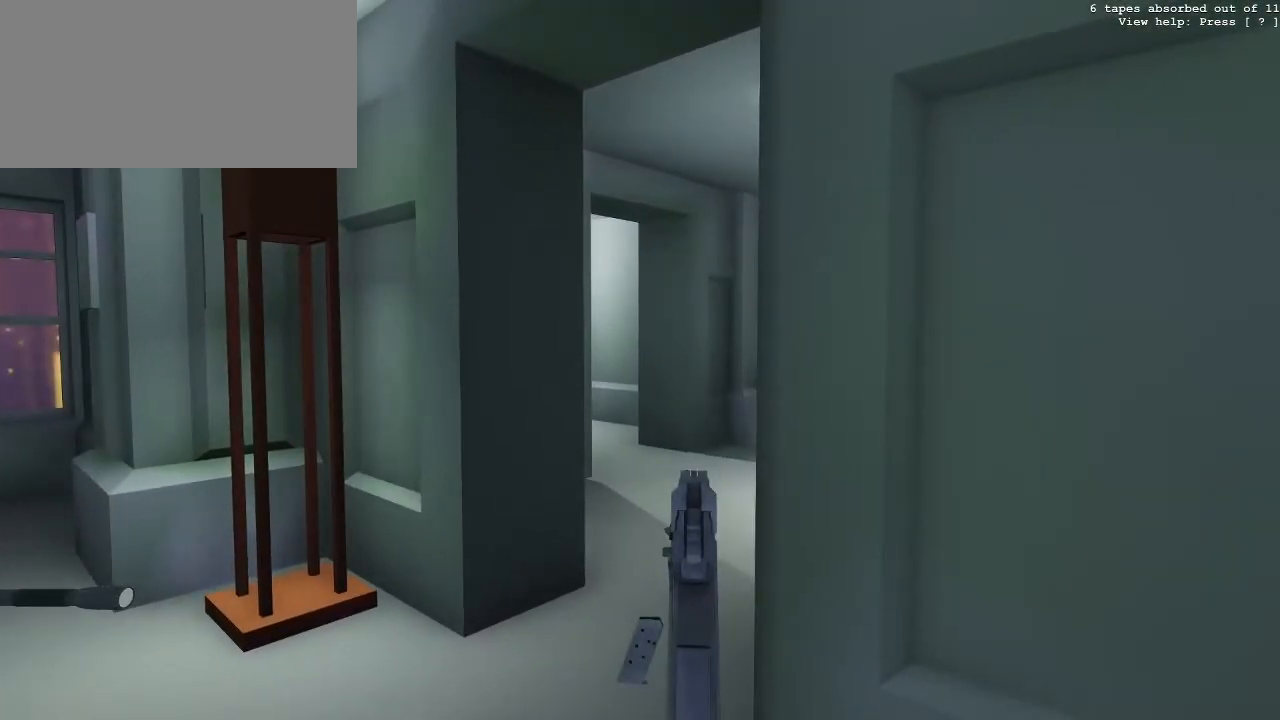
{"keys": [], "mouse": ["right"], "events": []}
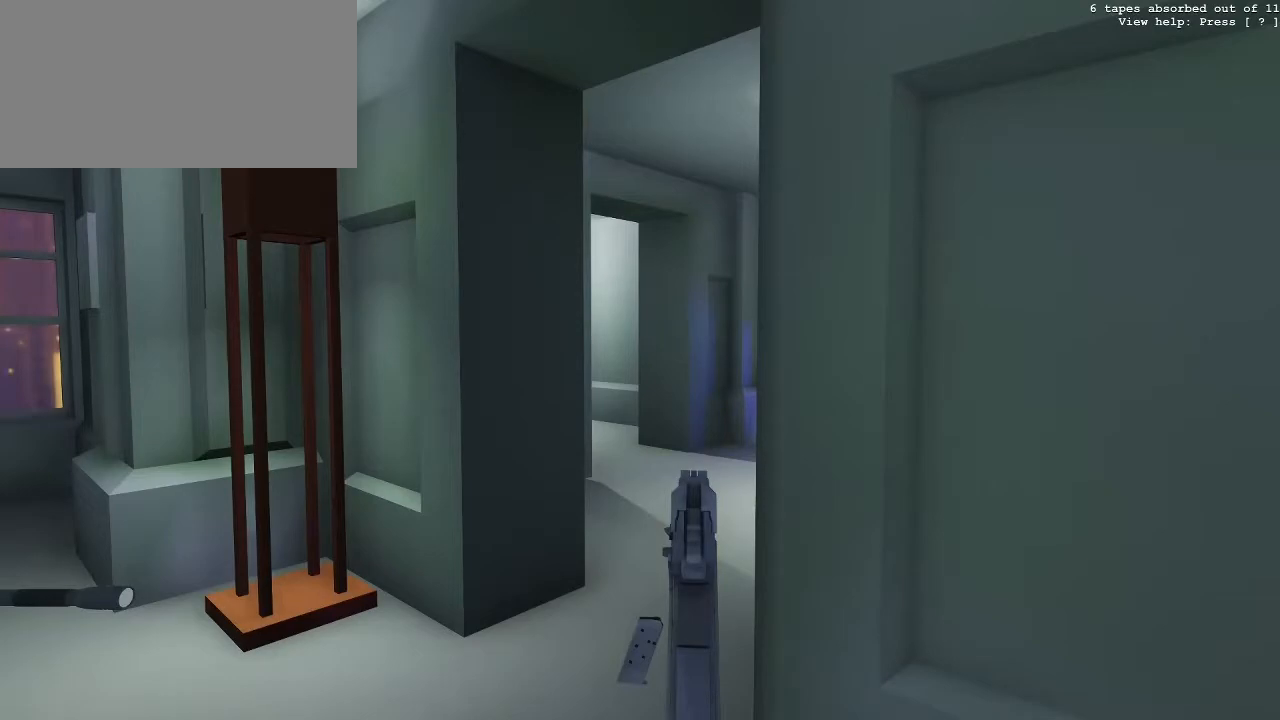
{"keys": [], "mouse": ["right"], "events": [[267, "a", "down"], [400, "a", "up"]]}
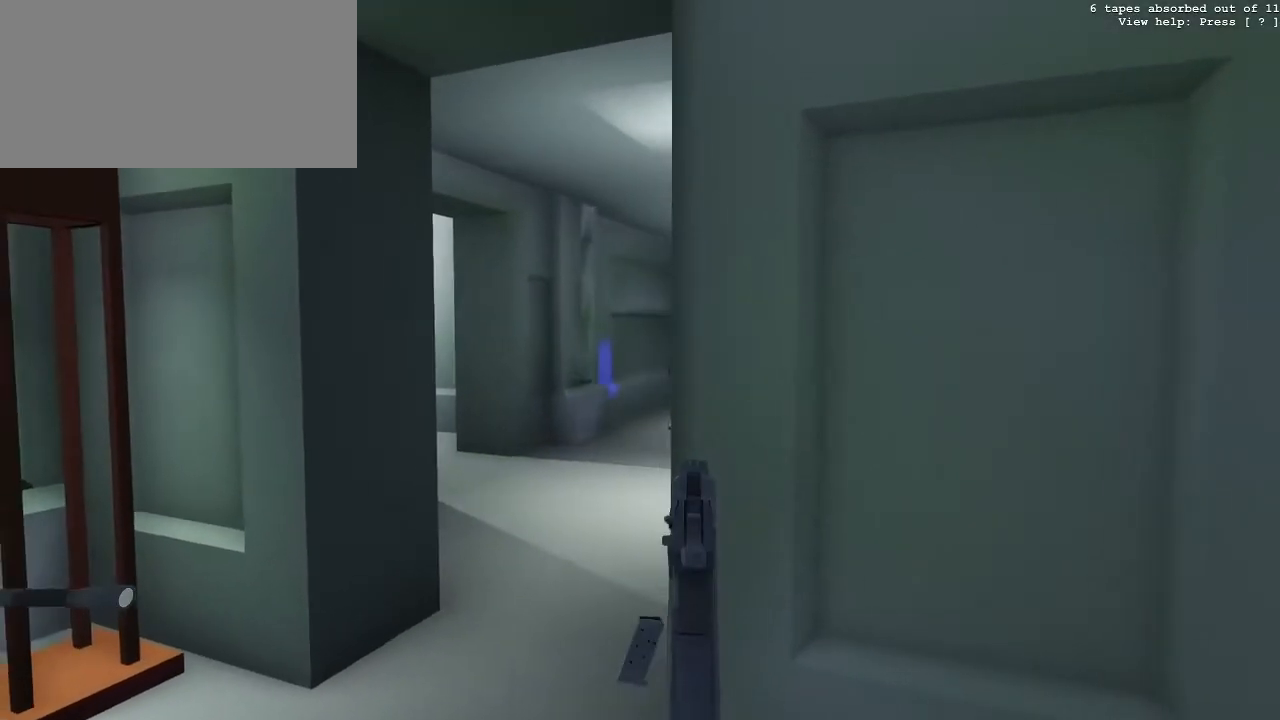
{"keys": [], "mouse": ["right"], "events": [[133, "a", "down"], [233, "w", "down"], [333, "a", "up"], [333, "w", "up"]]}
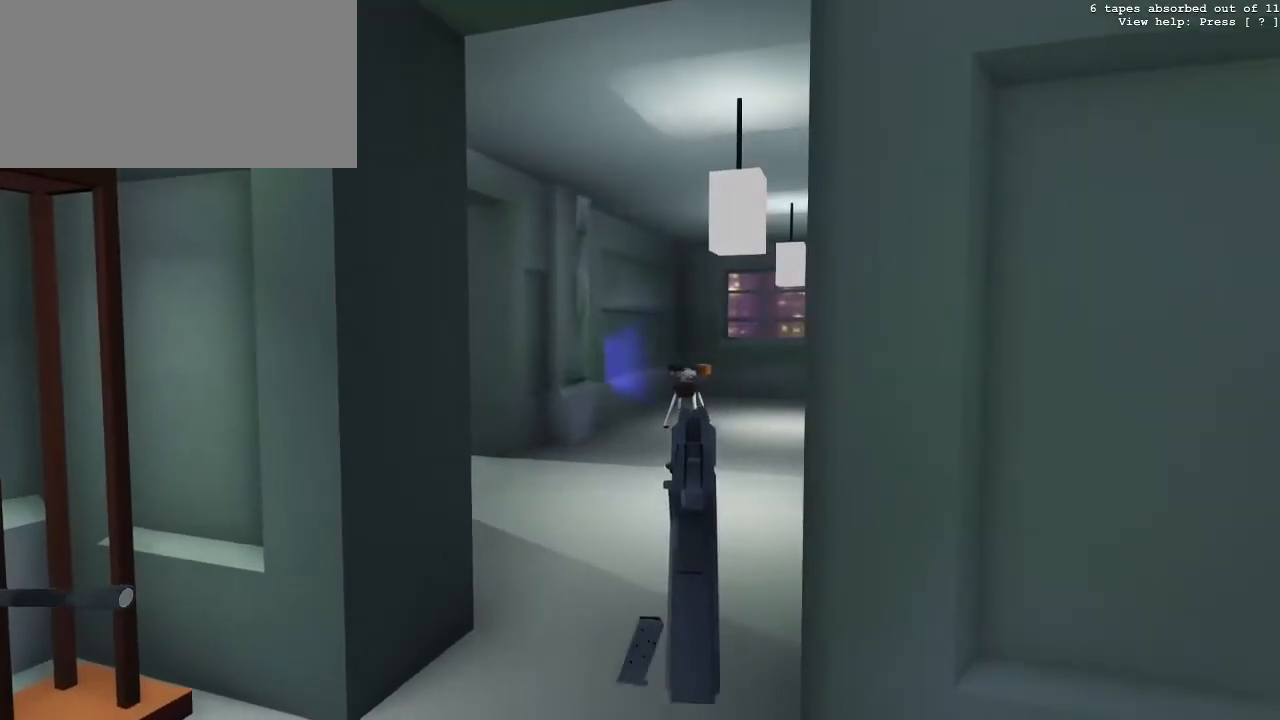
{"keys": [], "mouse": ["right"], "events": []}
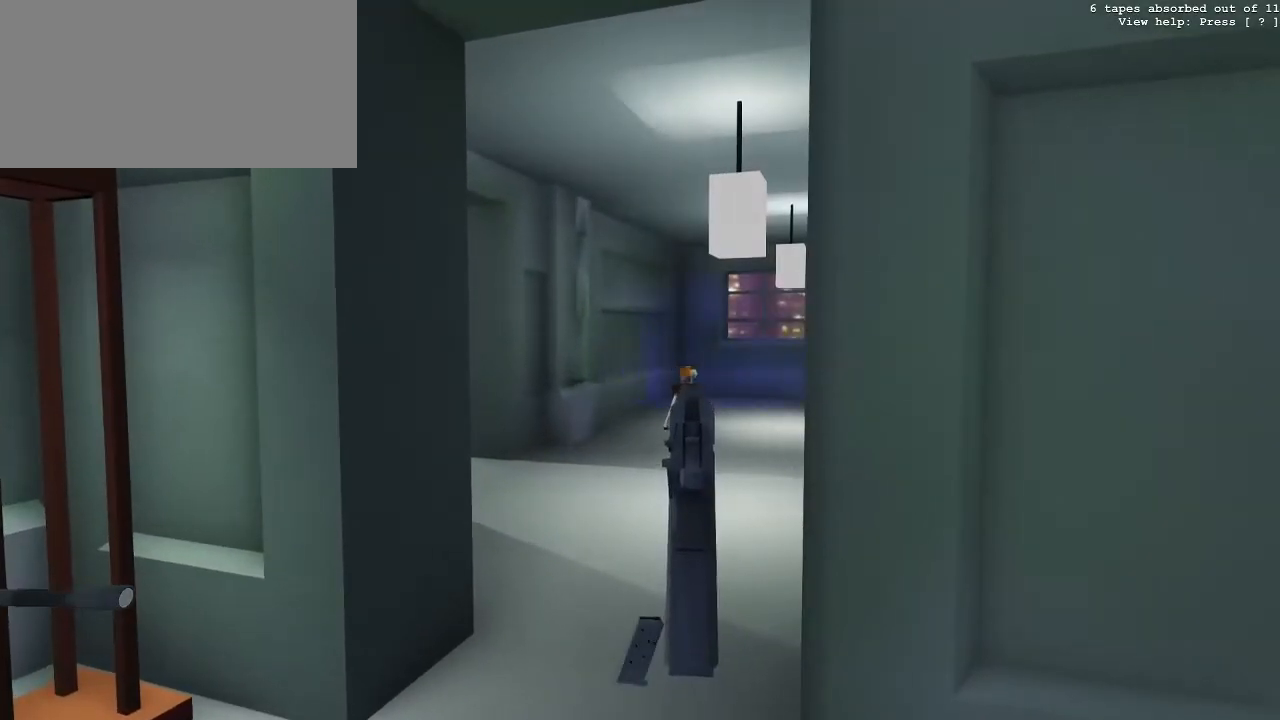
{"keys": [], "mouse": ["right"], "events": []}